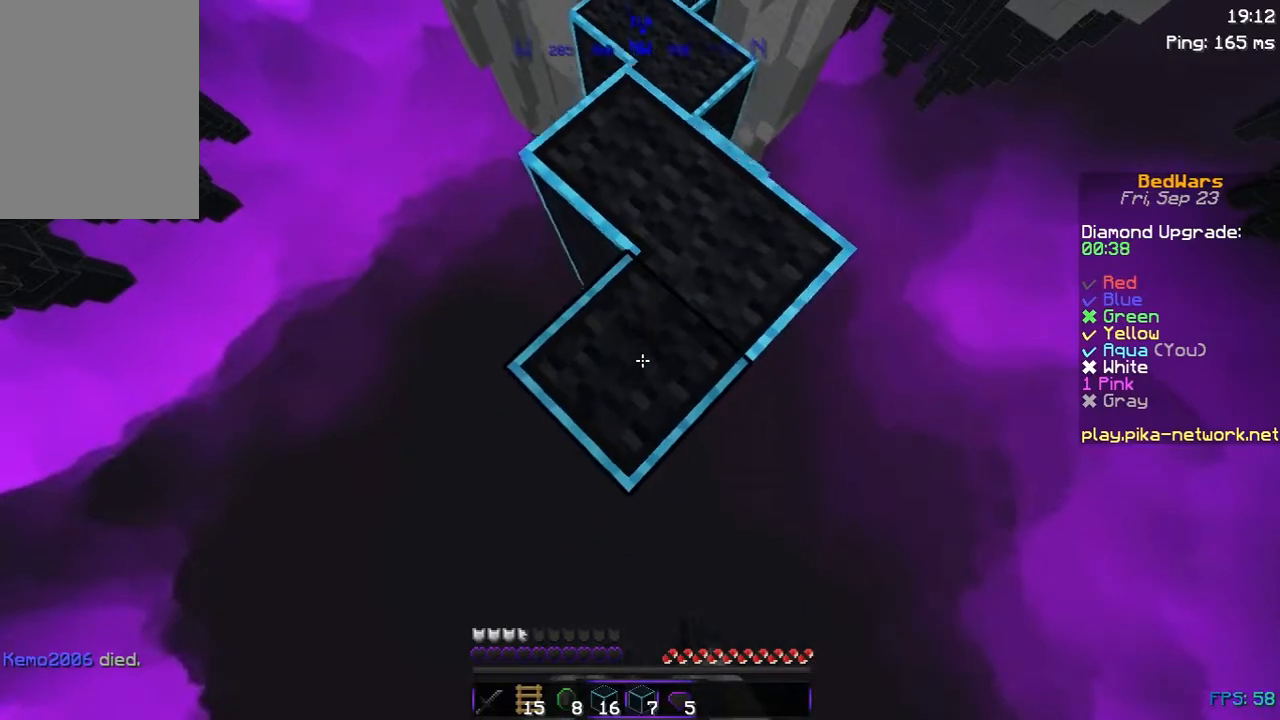
Gameplay with keyboard and mouse; each line is a JSON object with the keys and mouse buttons held at the frame after it. "events" lists presses ("down") and releases ("up") of "a", "d", "s", "space", "w", "mouse_left" and "mouse_right" between this image and that frame as [ms after this image, input, new state], when the widget could be followed in between. "mouse_left", "mouse_right" = the "left", "right" buttons of the "mouse" list. No other keys are recorded. Fast repeated clicks can show as one long hold. Not read: mouse_move.
{"keys": ["s"], "mouse": [], "events": [[317, "mouse_right", "down"], [417, "mouse_right", "up"]]}
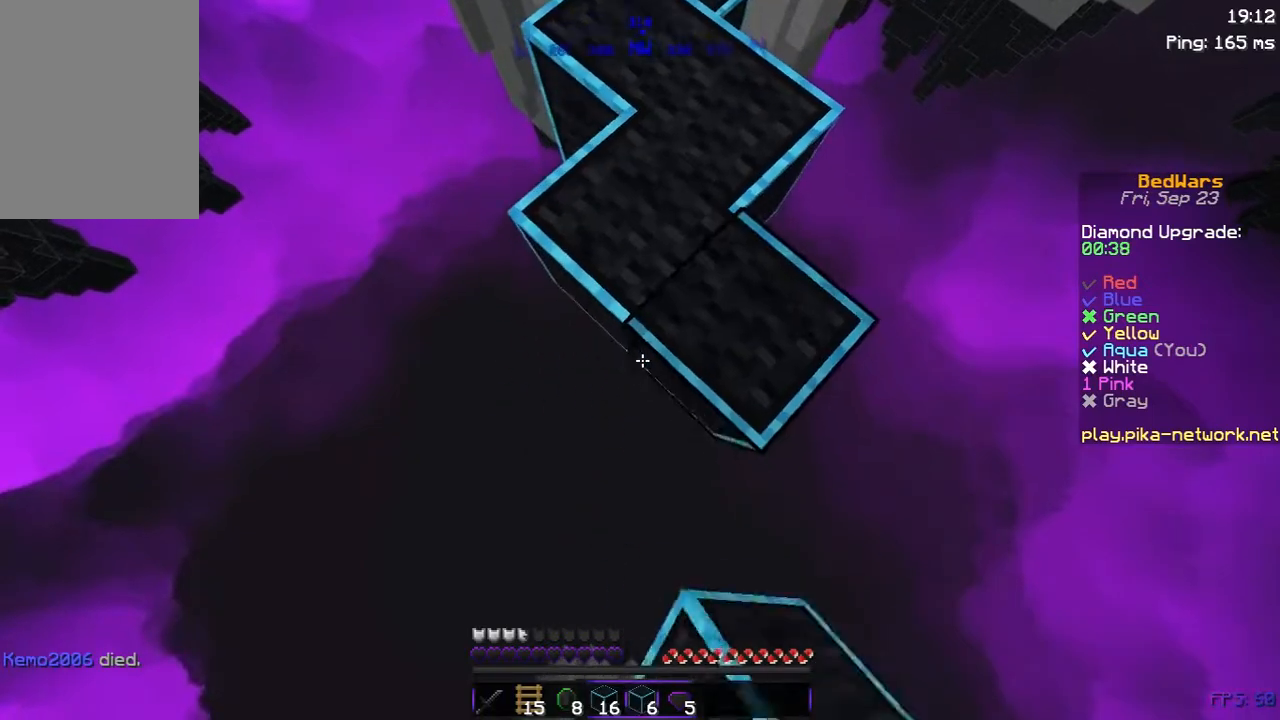
{"keys": ["s"], "mouse": [], "events": [[17, "mouse_right", "down"], [67, "mouse_right", "up"]]}
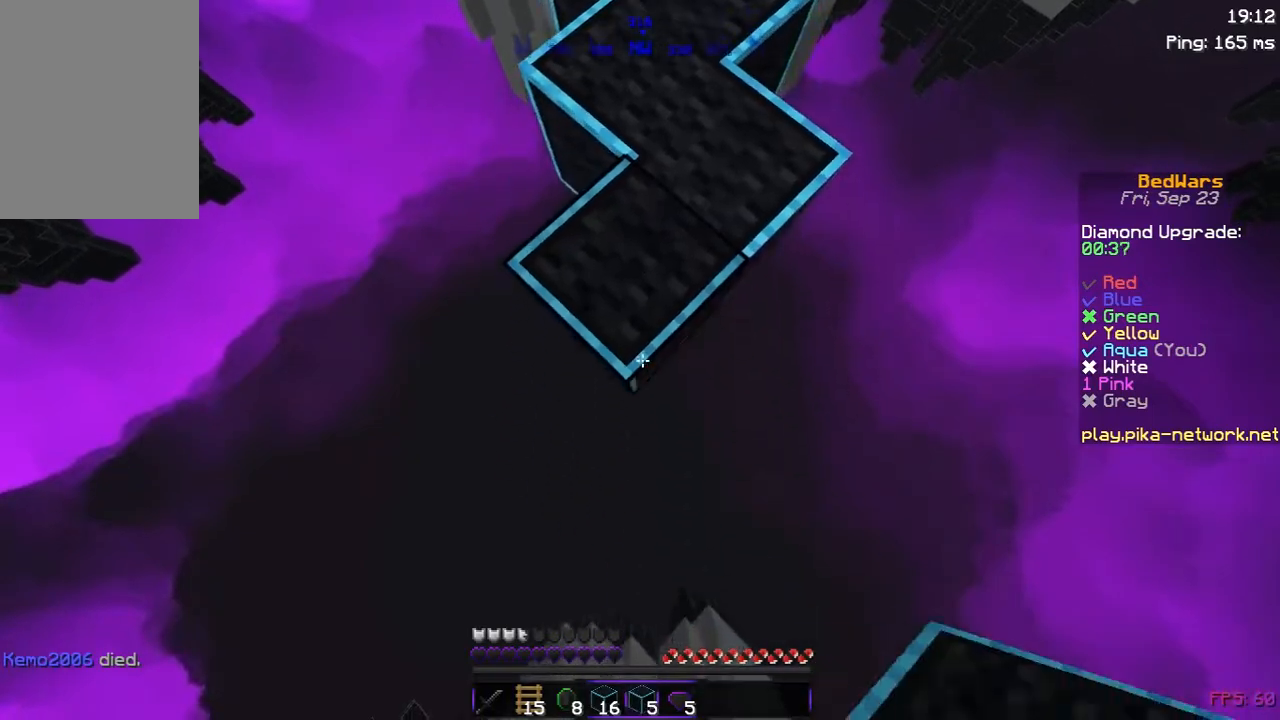
{"keys": ["s"], "mouse": [], "events": [[67, "mouse_right", "down"], [167, "mouse_right", "up"], [267, "mouse_right", "down"], [317, "mouse_right", "up"]]}
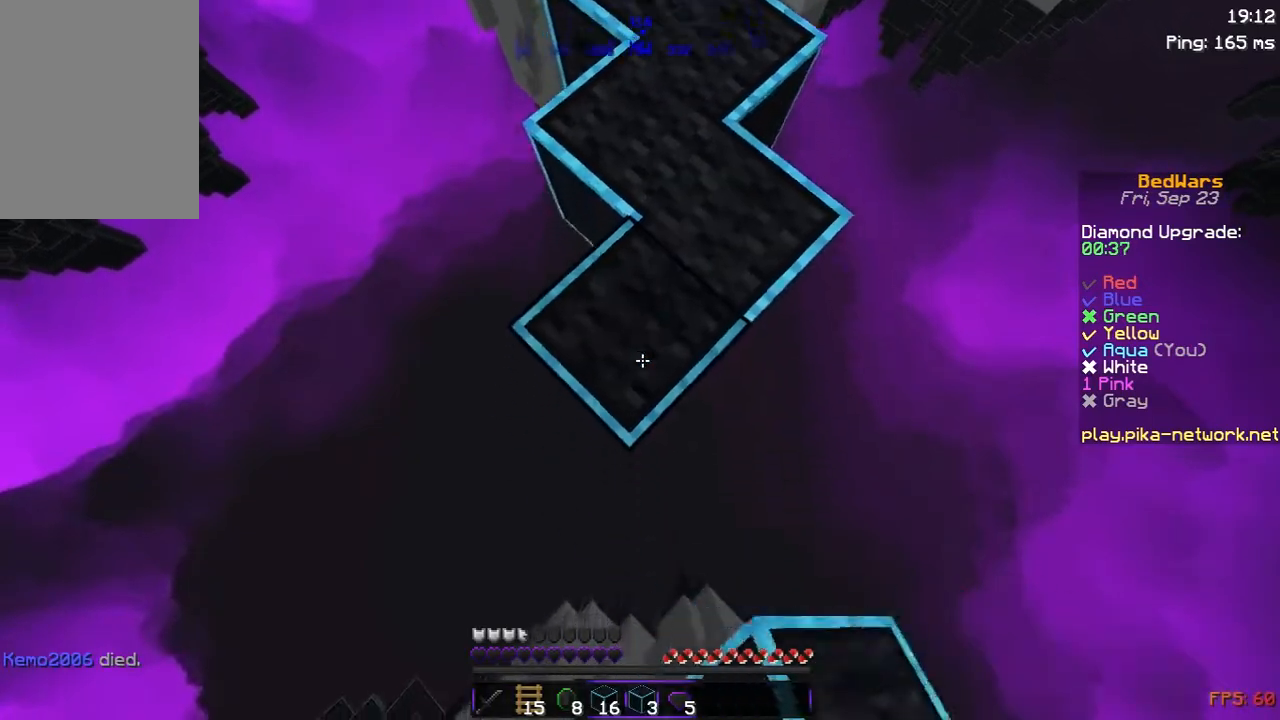
{"keys": ["s"], "mouse": [], "events": [[217, "mouse_right", "down"], [317, "mouse_right", "up"], [417, "mouse_right", "down"], [467, "mouse_right", "up"]]}
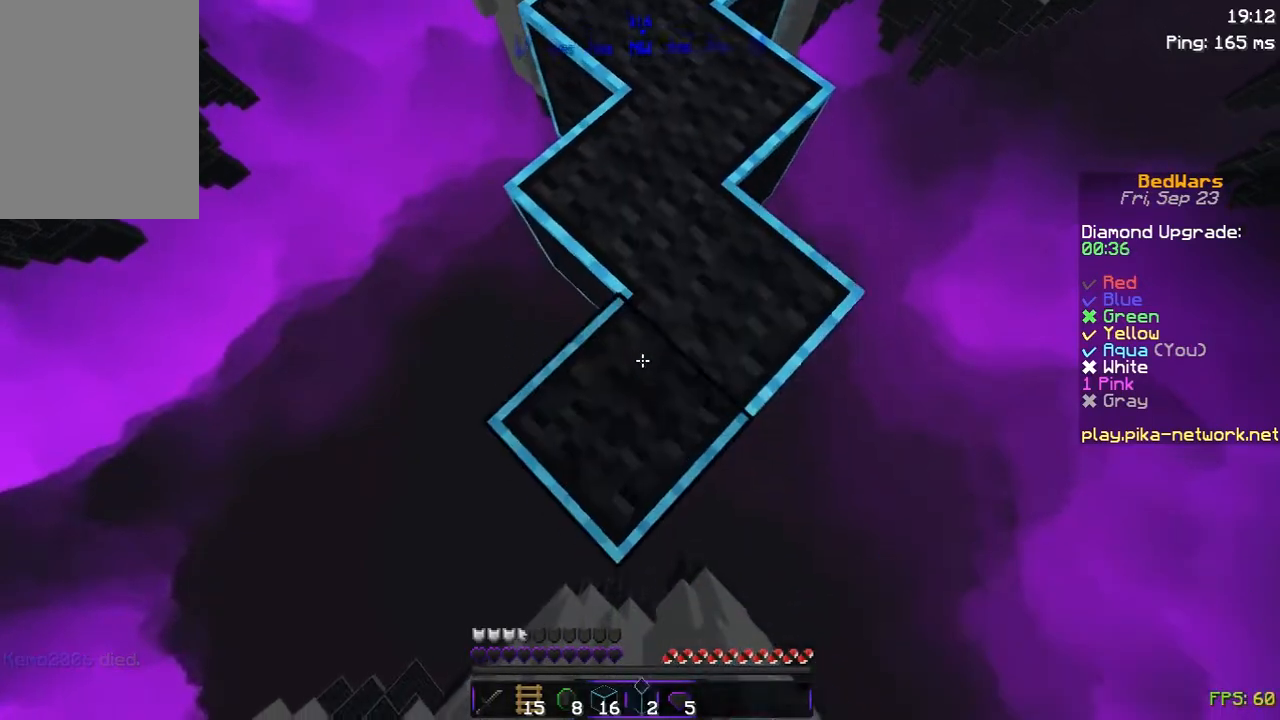
{"keys": ["s"], "mouse": [], "events": []}
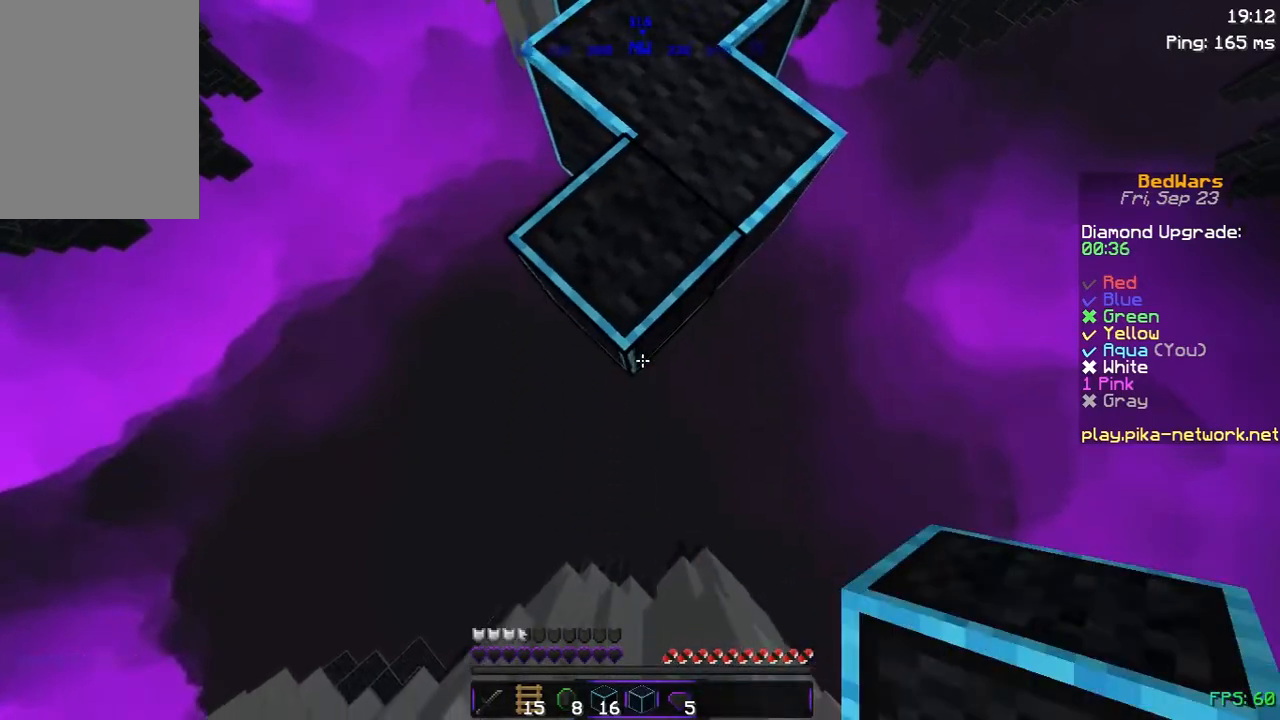
{"keys": [], "mouse": [], "events": [[117, "mouse_right", "down"], [267, "mouse_right", "up"], [417, "s", "up"]]}
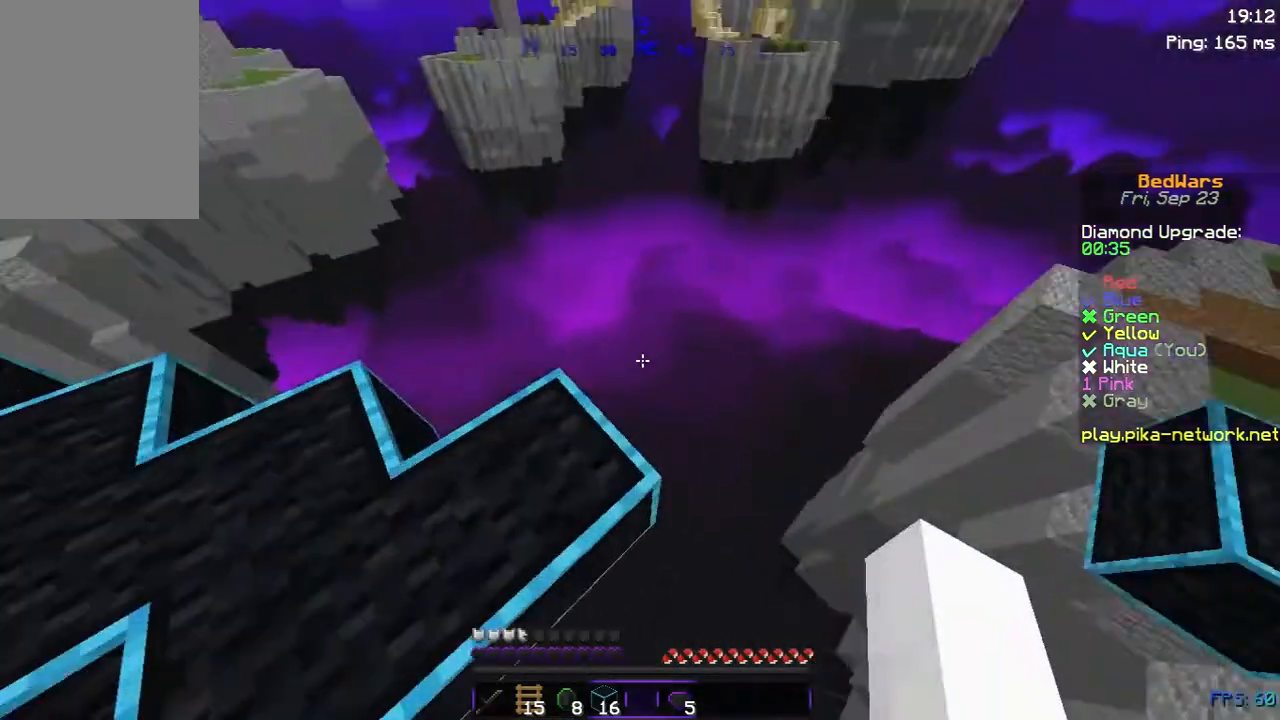
{"keys": ["a"], "mouse": [], "events": [[50, "a", "down"], [133, "s", "down"], [350, "s", "up"]]}
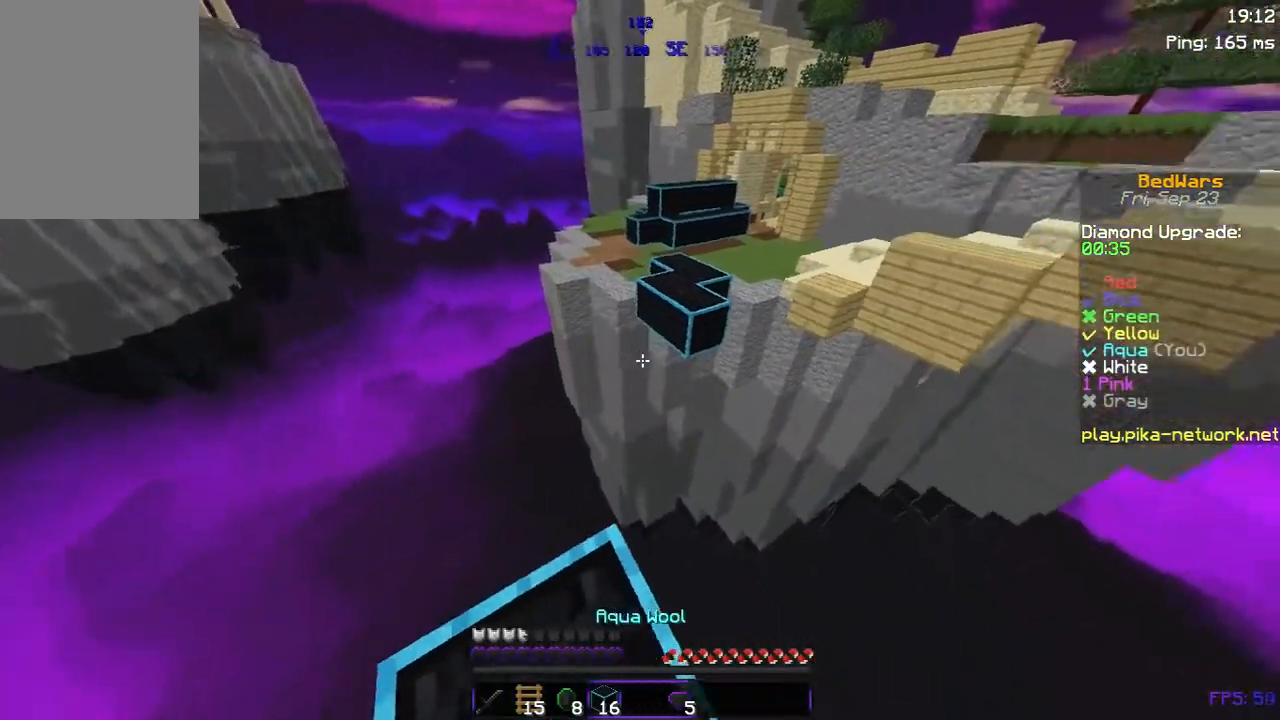
{"keys": ["d", "w"], "mouse": [], "events": [[33, "a", "up"], [250, "w", "down"], [333, "w", "up"], [433, "w", "down"], [500, "d", "down"]]}
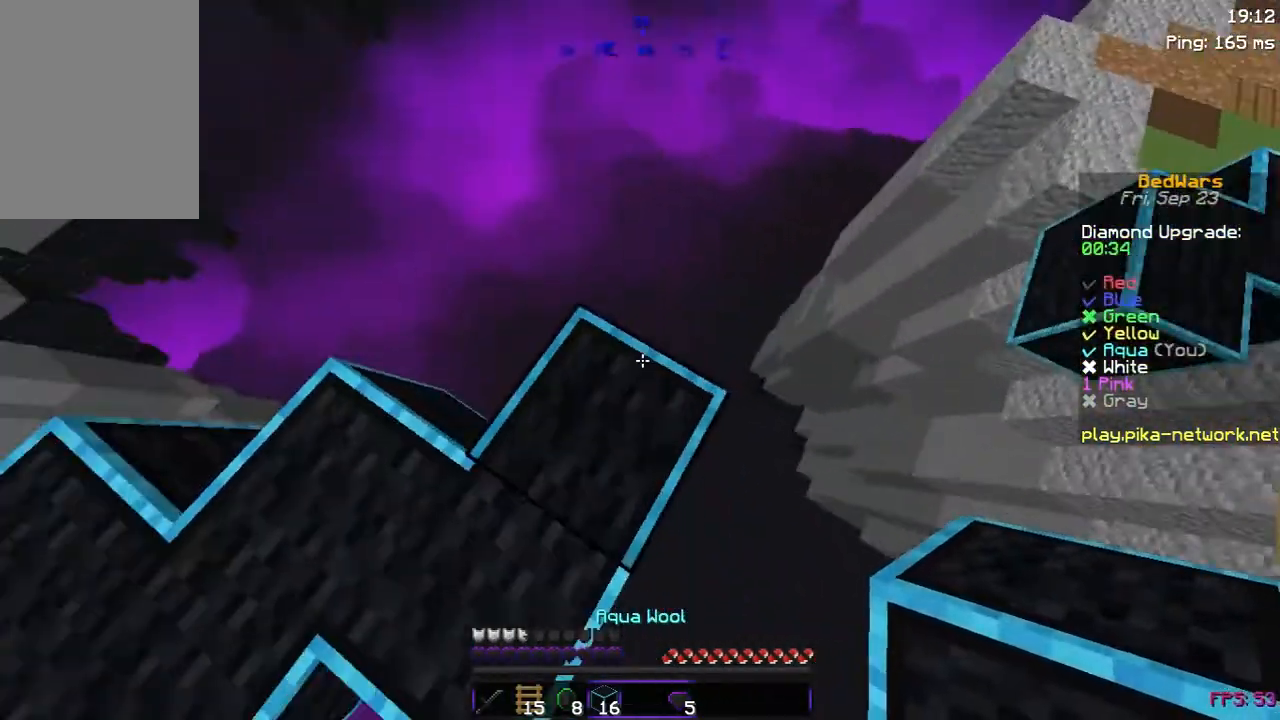
{"keys": ["a", "d", "s"], "mouse": [], "events": [[33, "w", "up"], [217, "s", "down"], [317, "a", "down"]]}
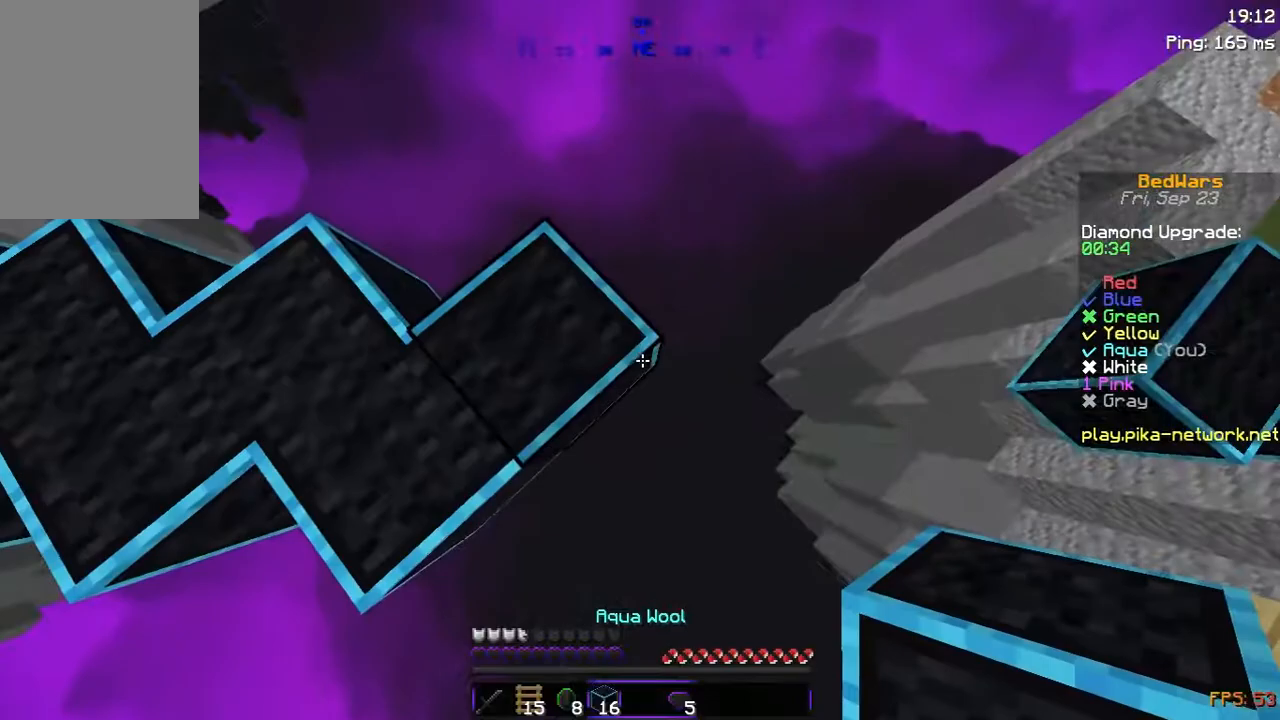
{"keys": ["d", "s"], "mouse": [], "events": [[67, "a", "up"], [217, "mouse_right", "down"], [300, "mouse_right", "up"]]}
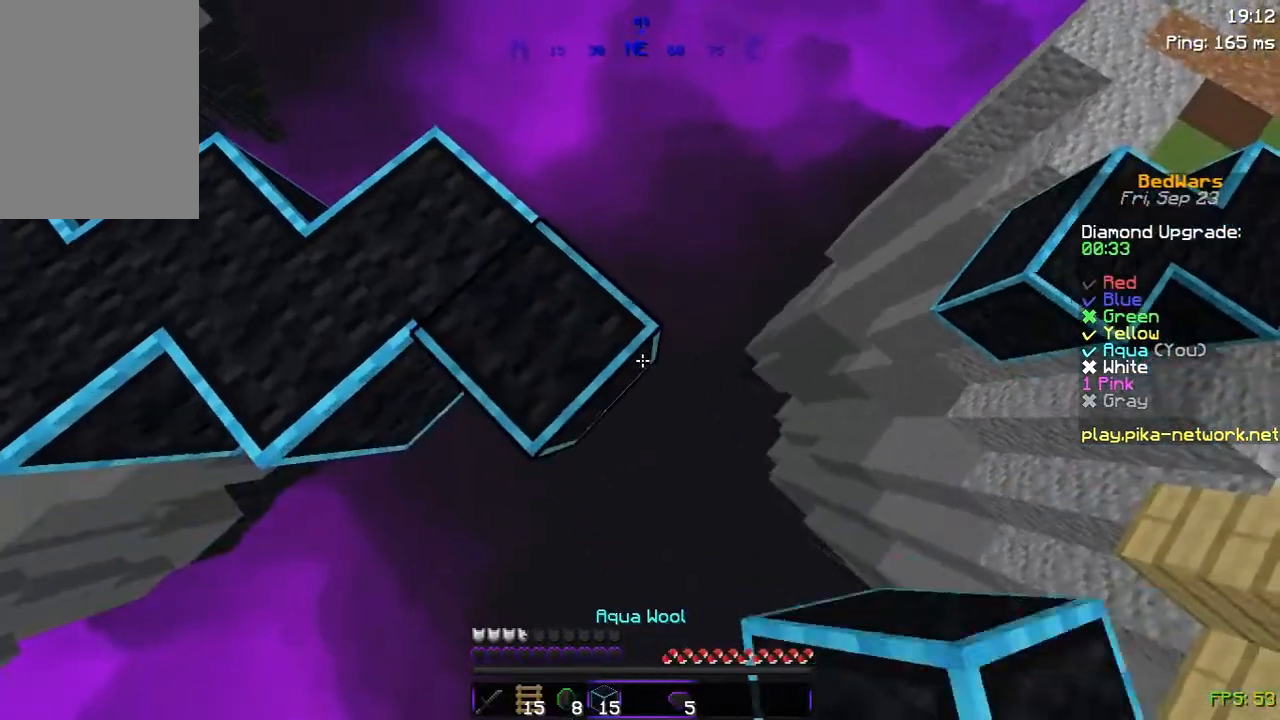
{"keys": ["a", "s"], "mouse": [], "events": [[50, "mouse_right", "down"], [133, "mouse_right", "up"], [383, "mouse_right", "down"], [450, "a", "down"], [483, "d", "up"], [483, "mouse_right", "up"]]}
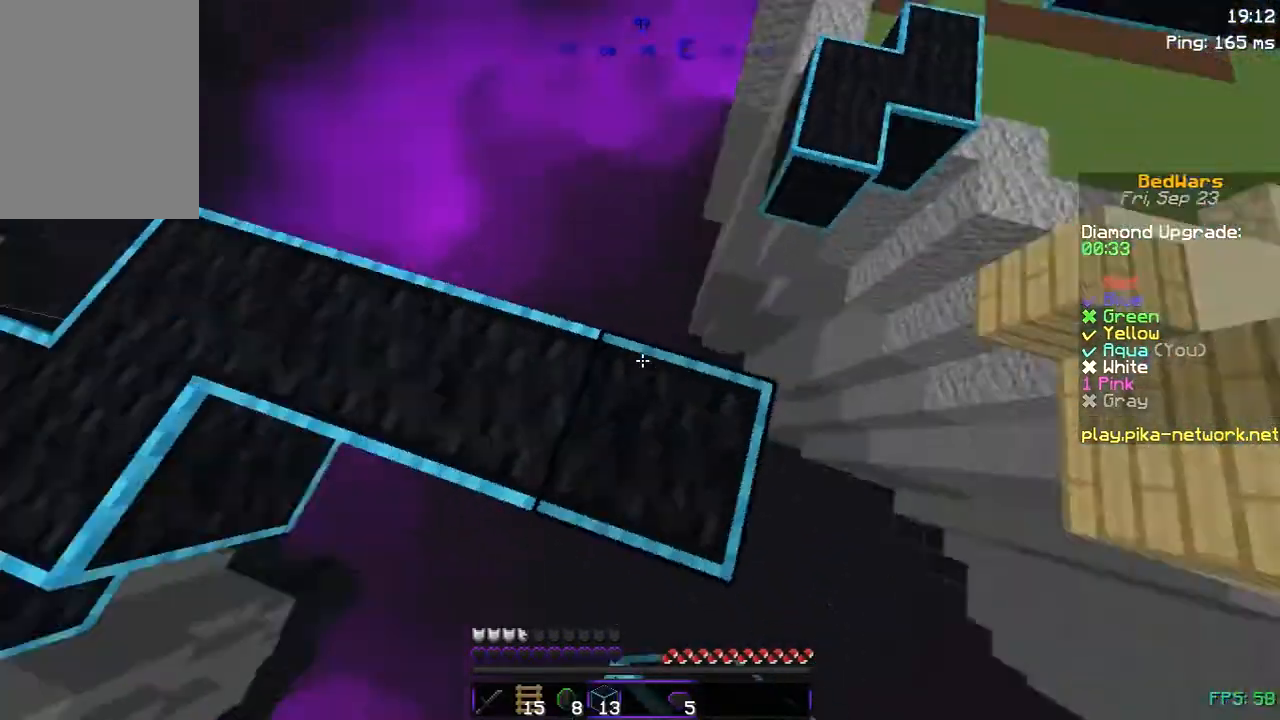
{"keys": ["w"], "mouse": [], "events": [[100, "s", "up"], [200, "a", "up"], [433, "w", "down"]]}
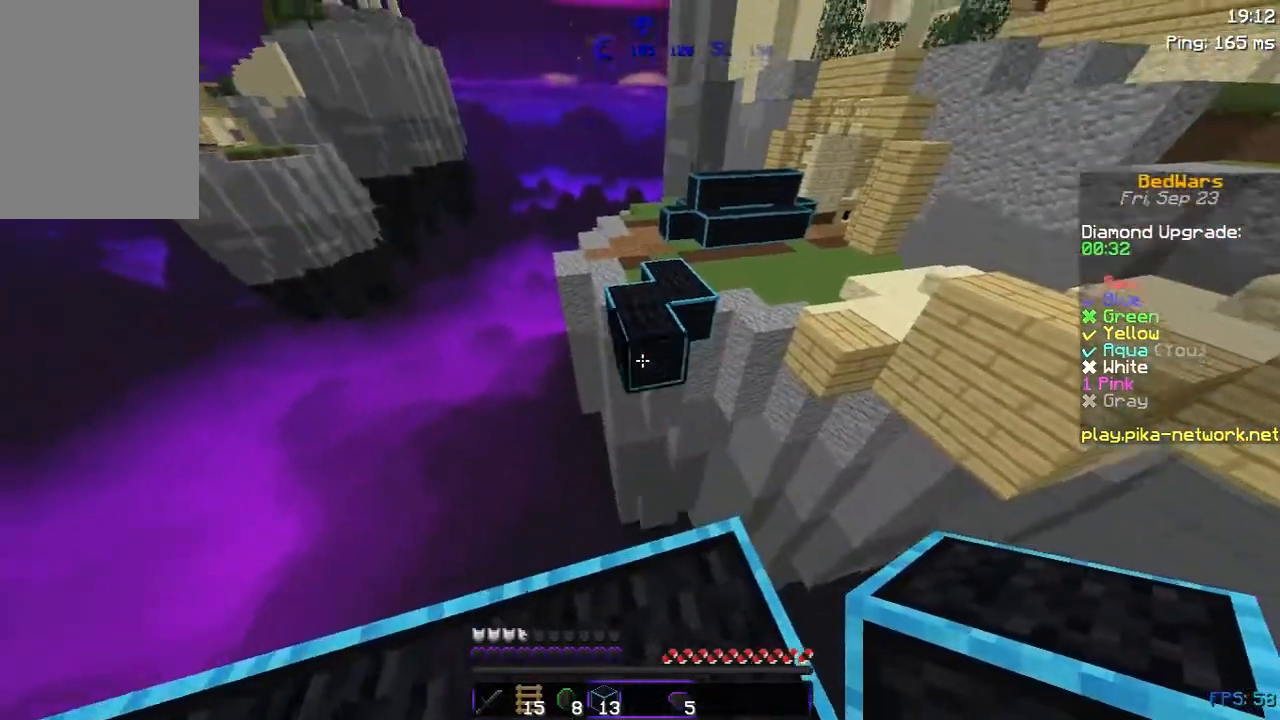
{"keys": ["w"], "mouse": [], "events": [[133, "space", "down"], [400, "space", "up"]]}
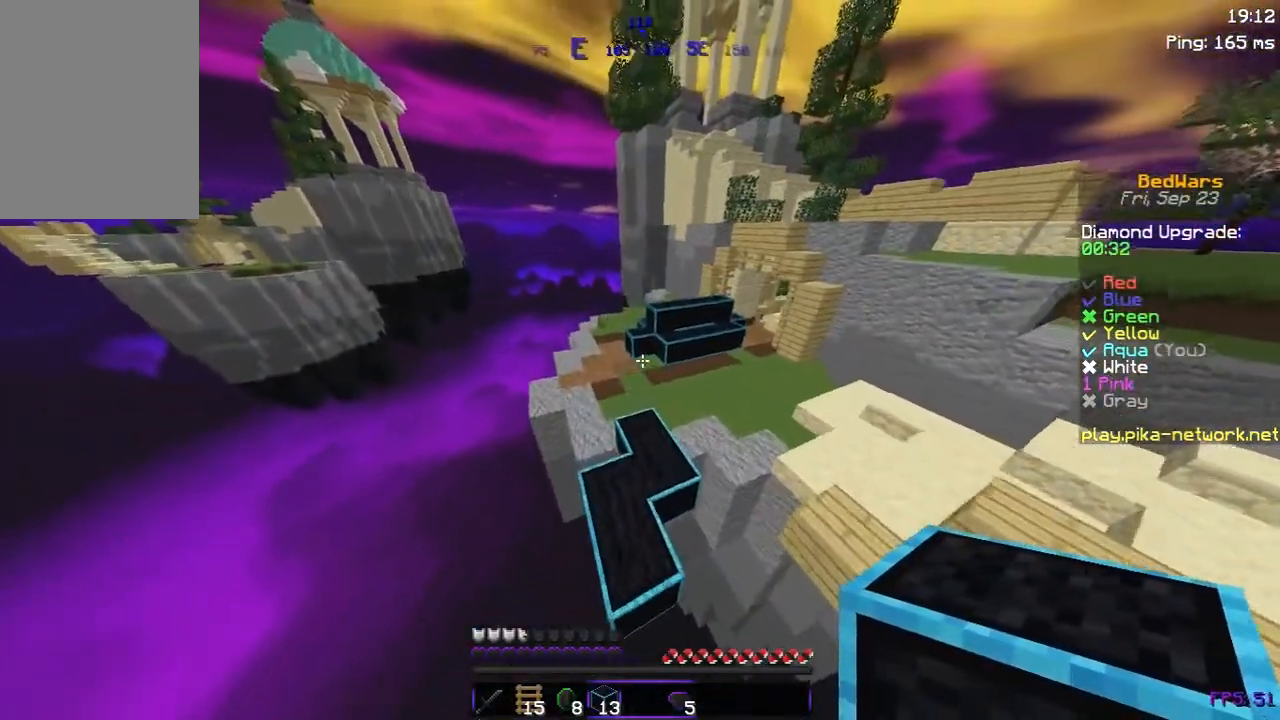
{"keys": ["space", "w"], "mouse": ["right"], "events": [[33, "mouse_left", "down"], [133, "mouse_left", "up"], [250, "mouse_left", "down"], [350, "mouse_left", "up"], [350, "space", "down"], [450, "mouse_right", "down"]]}
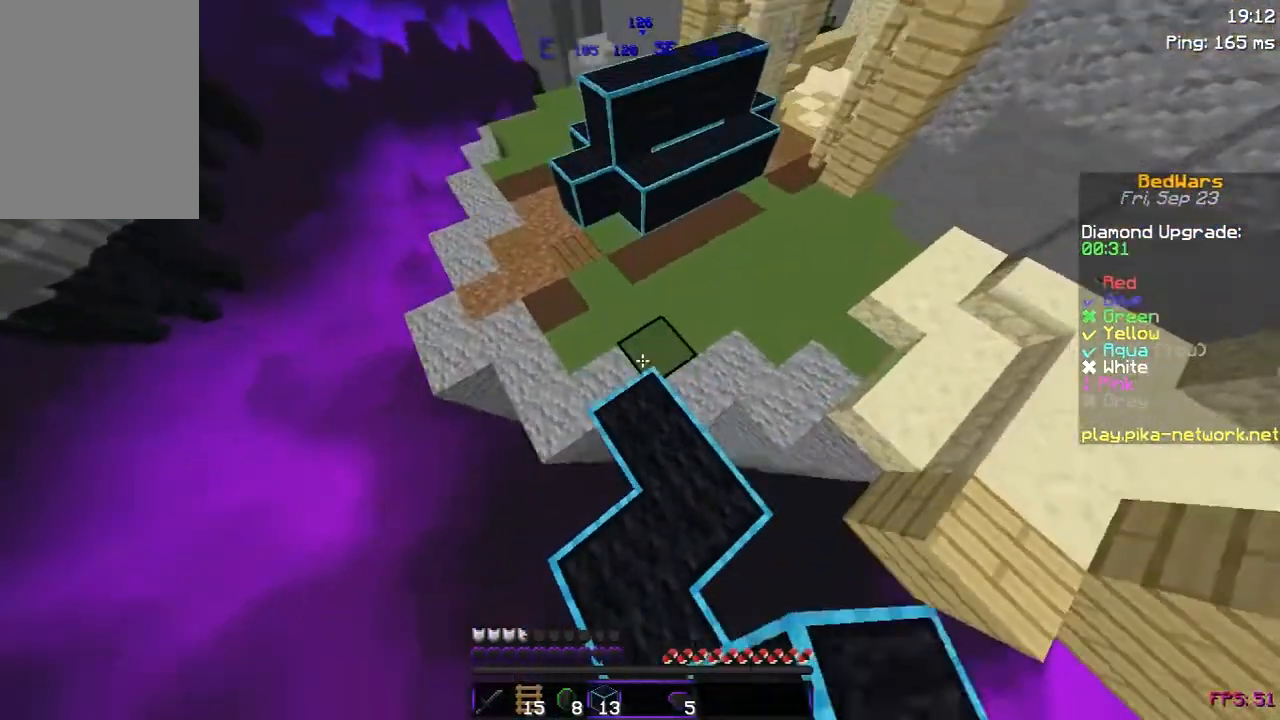
{"keys": ["d", "space", "w"], "mouse": [], "events": [[50, "mouse_right", "up"], [50, "space", "up"], [150, "mouse_right", "down"], [183, "mouse_right", "up"], [233, "mouse_right", "down"], [300, "space", "down"], [333, "mouse_right", "up"], [383, "d", "down"]]}
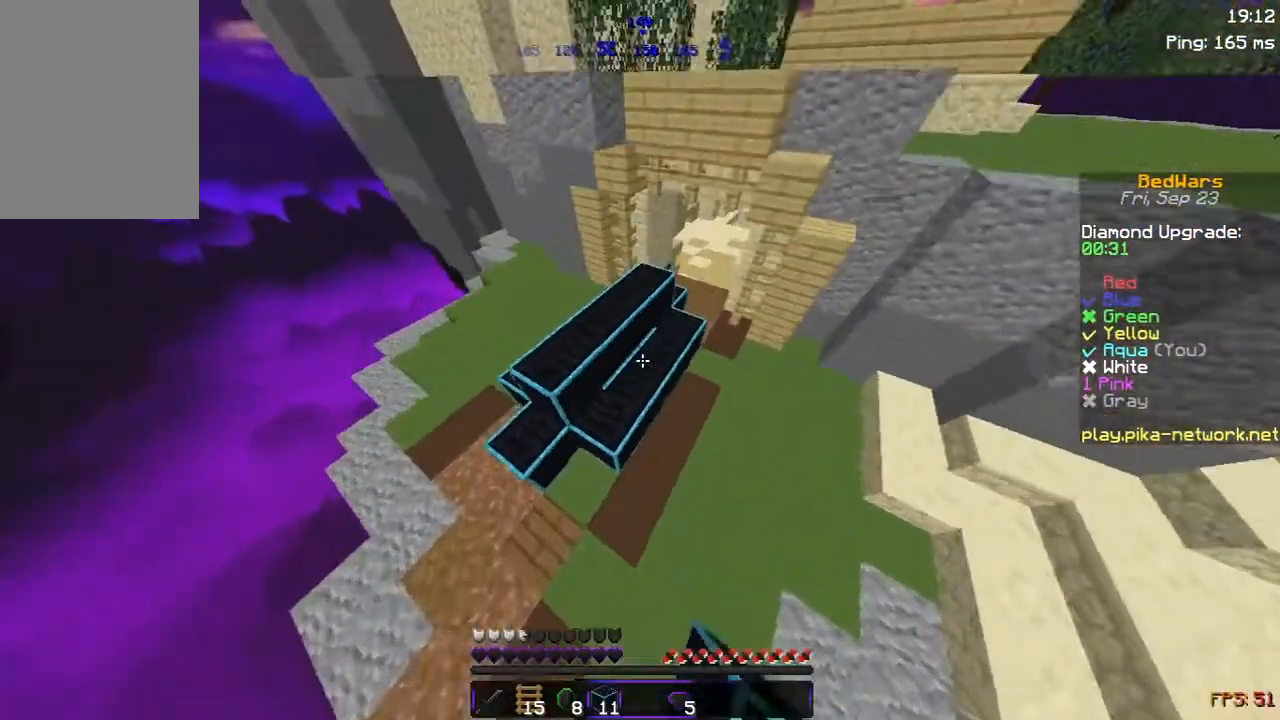
{"keys": ["w"], "mouse": [], "events": [[50, "d", "up"], [200, "space", "up"], [283, "mouse_right", "down"], [400, "mouse_right", "up"]]}
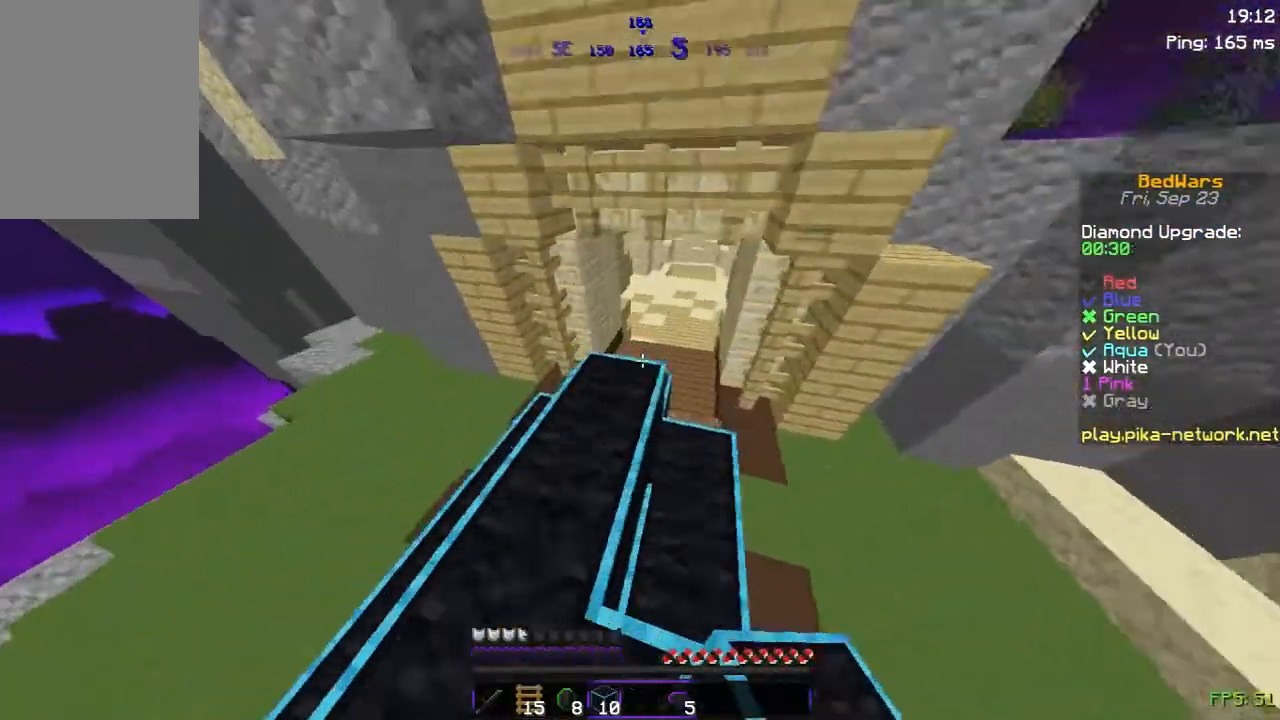
{"keys": ["w"], "mouse": [], "events": []}
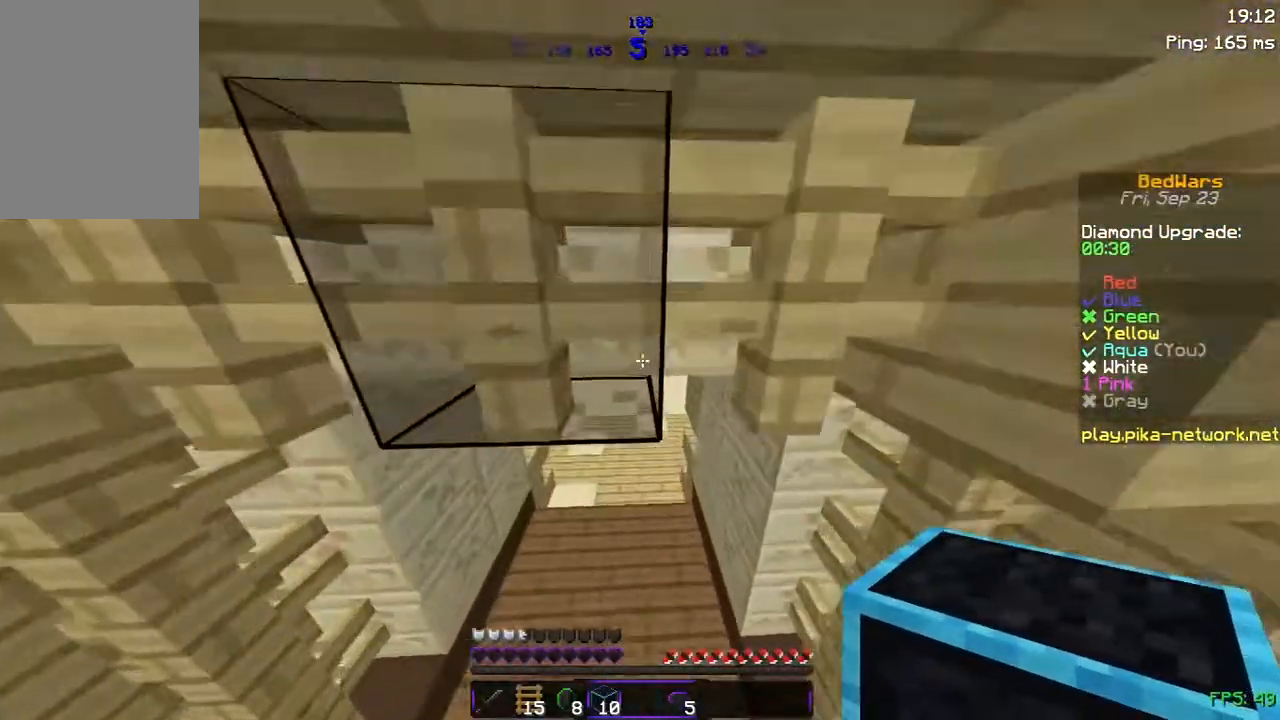
{"keys": ["space", "w"], "mouse": [], "events": [[283, "space", "down"], [333, "space", "up"], [433, "space", "down"]]}
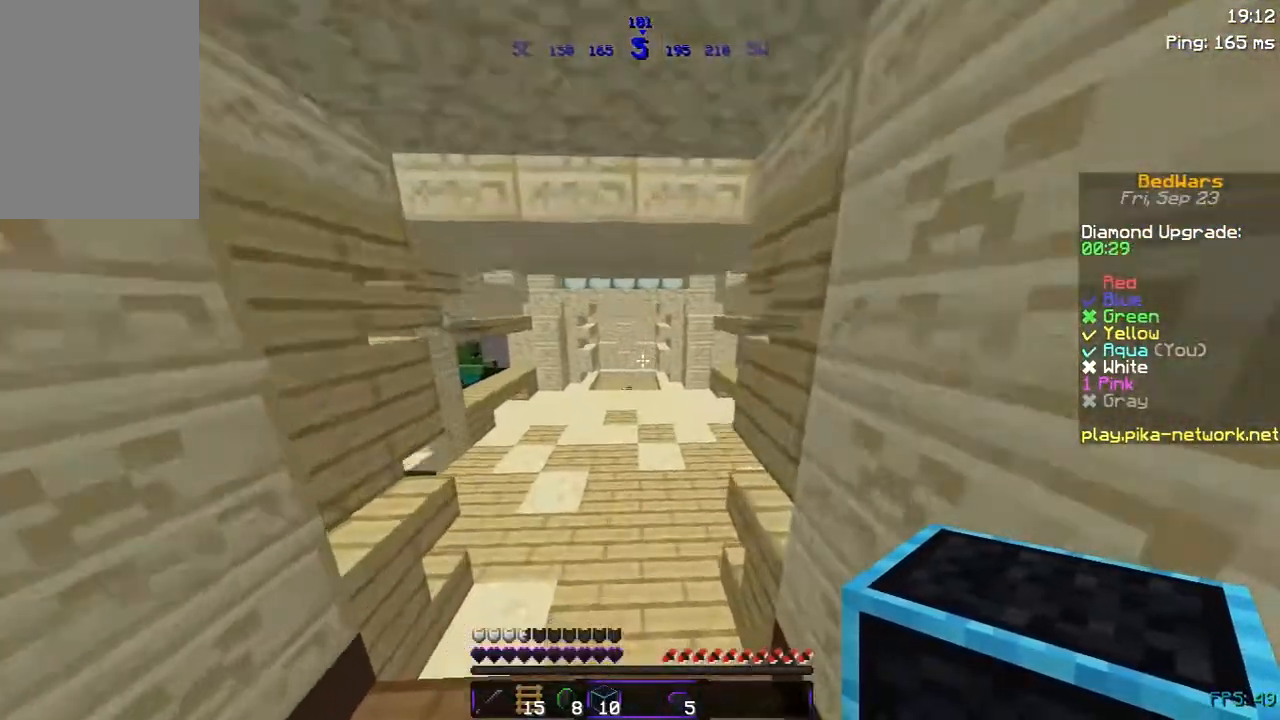
{"keys": ["w"], "mouse": [], "events": [[83, "space", "up"], [150, "space", "down"], [450, "space", "up"]]}
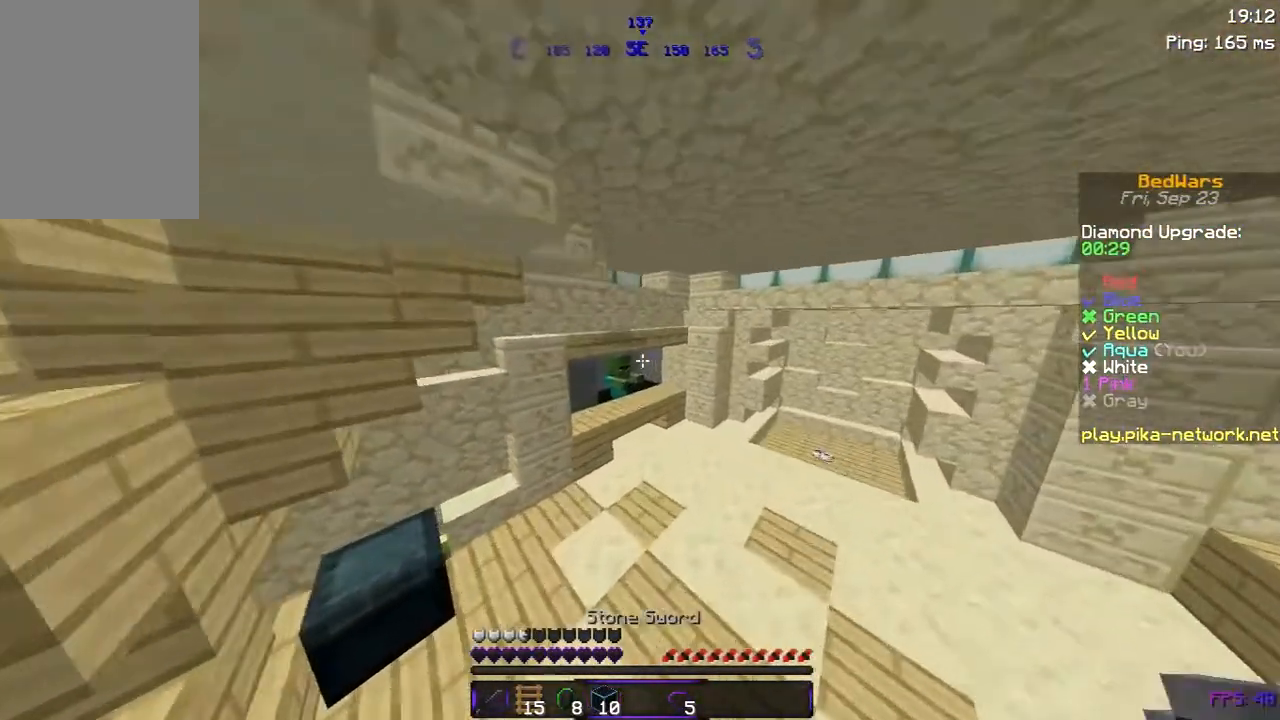
{"keys": ["w"], "mouse": ["left"], "events": [[33, "a", "down"], [33, "mouse_left", "down"], [100, "mouse_left", "up"], [400, "a", "up"], [500, "mouse_left", "down"]]}
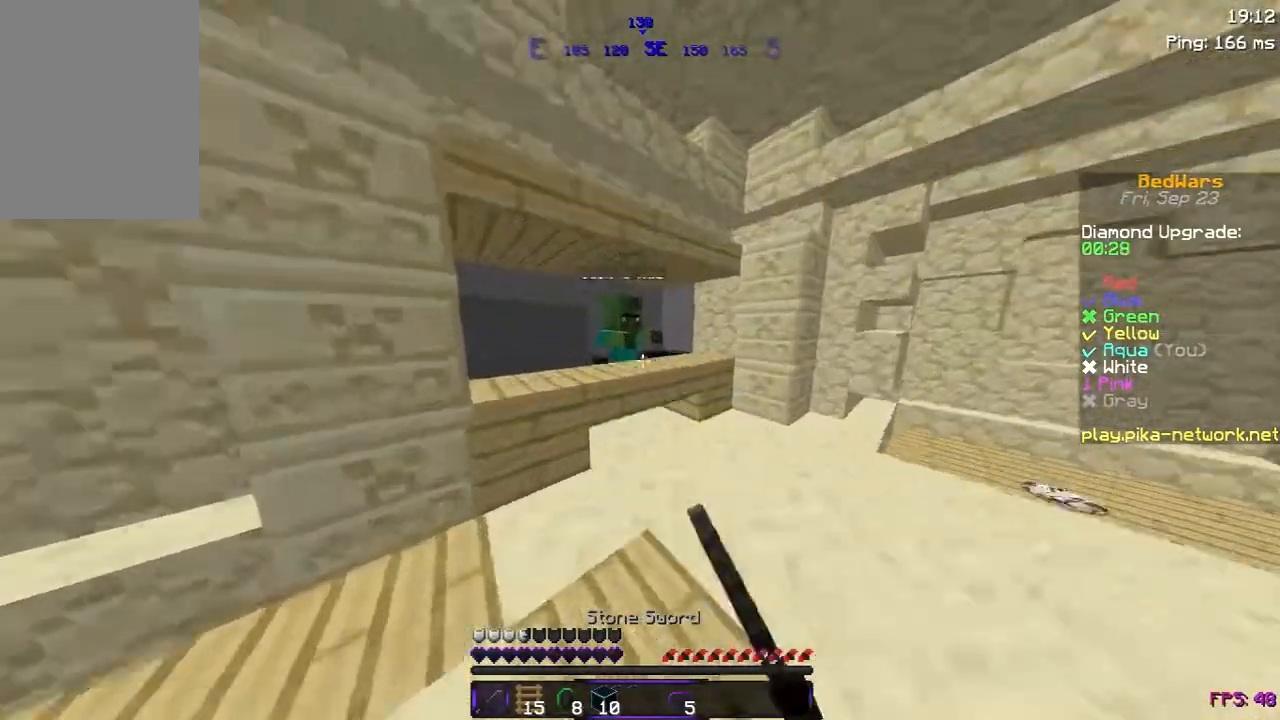
{"keys": [], "mouse": [], "events": [[50, "mouse_left", "up"], [183, "a", "down"], [183, "mouse_right", "down"], [233, "w", "up"], [300, "mouse_right", "up"], [350, "d", "down"], [383, "a", "up"], [417, "d", "up"]]}
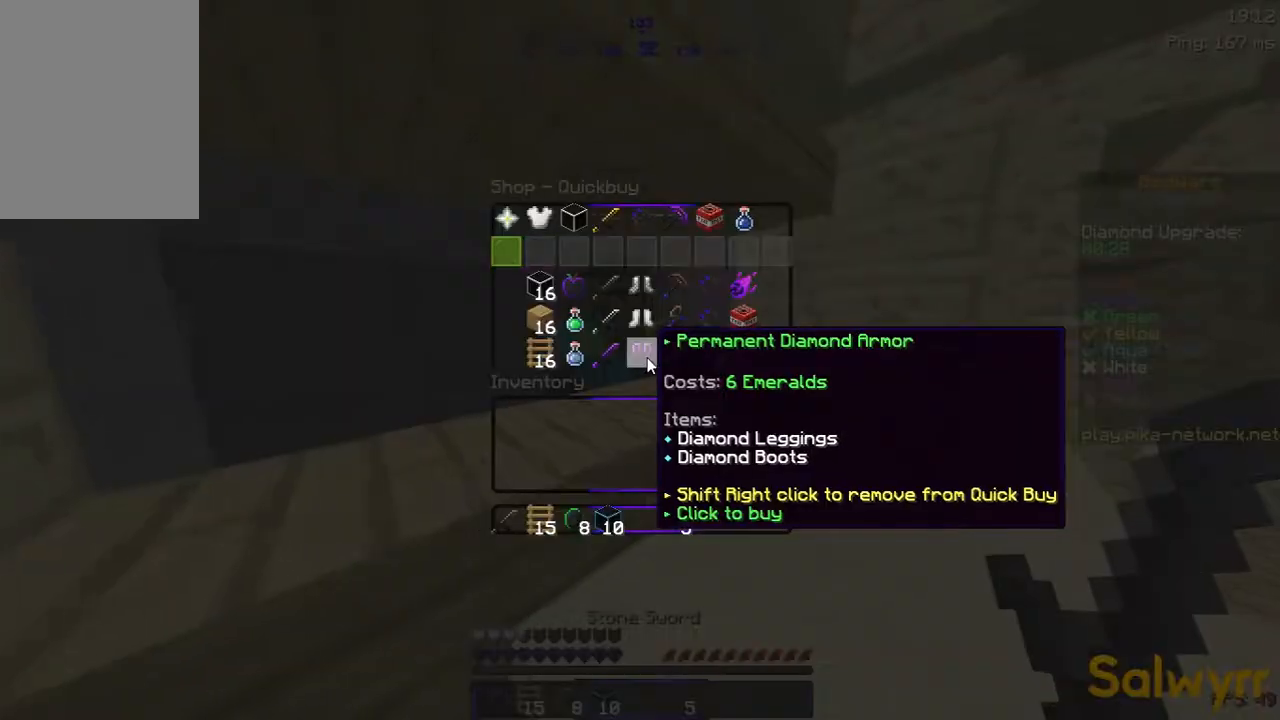
{"keys": [], "mouse": [], "events": []}
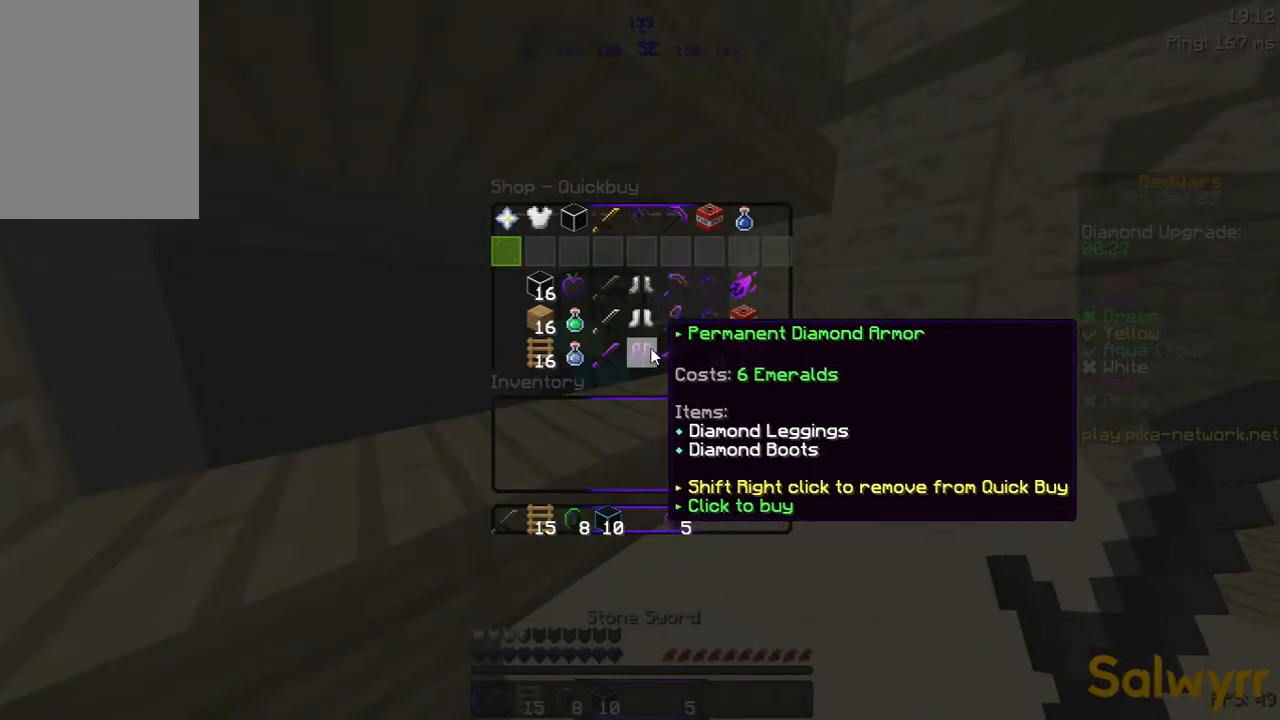
{"keys": [], "mouse": [], "events": []}
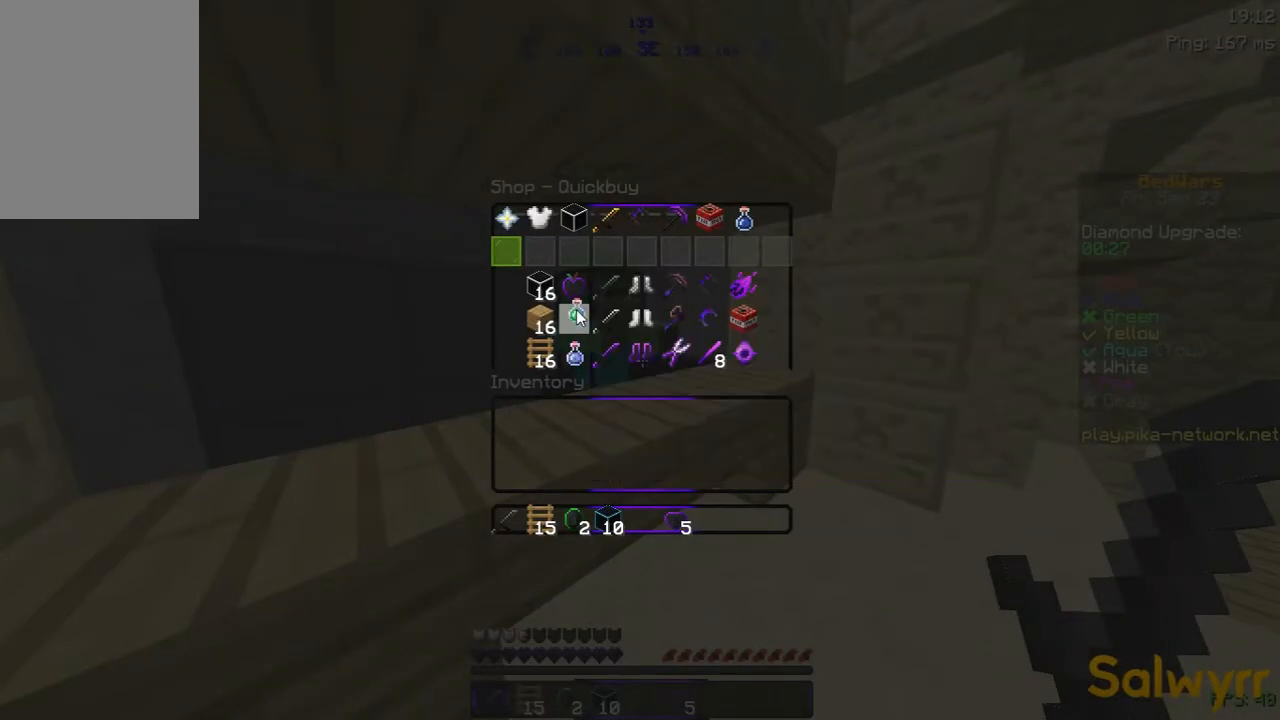
{"keys": ["w"], "mouse": [], "events": [[350, "w", "down"]]}
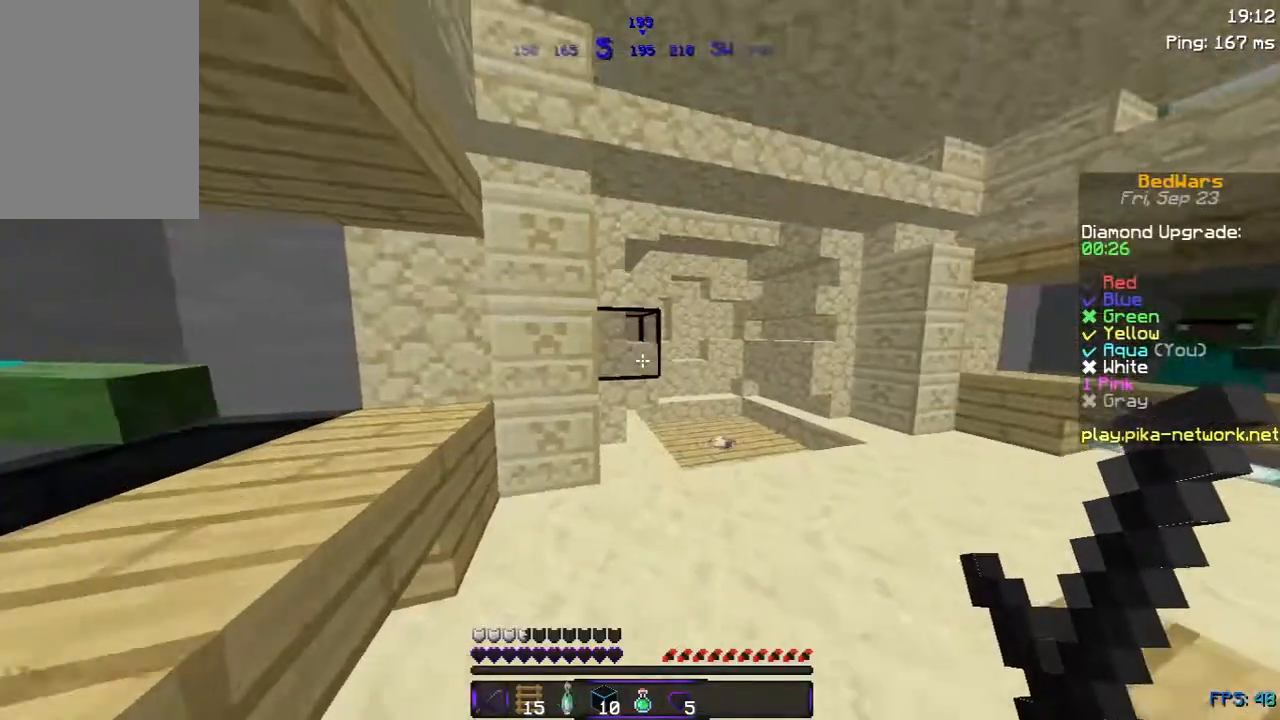
{"keys": ["d", "w"], "mouse": [], "events": [[200, "mouse_left", "down"], [300, "mouse_left", "up"], [450, "d", "down"]]}
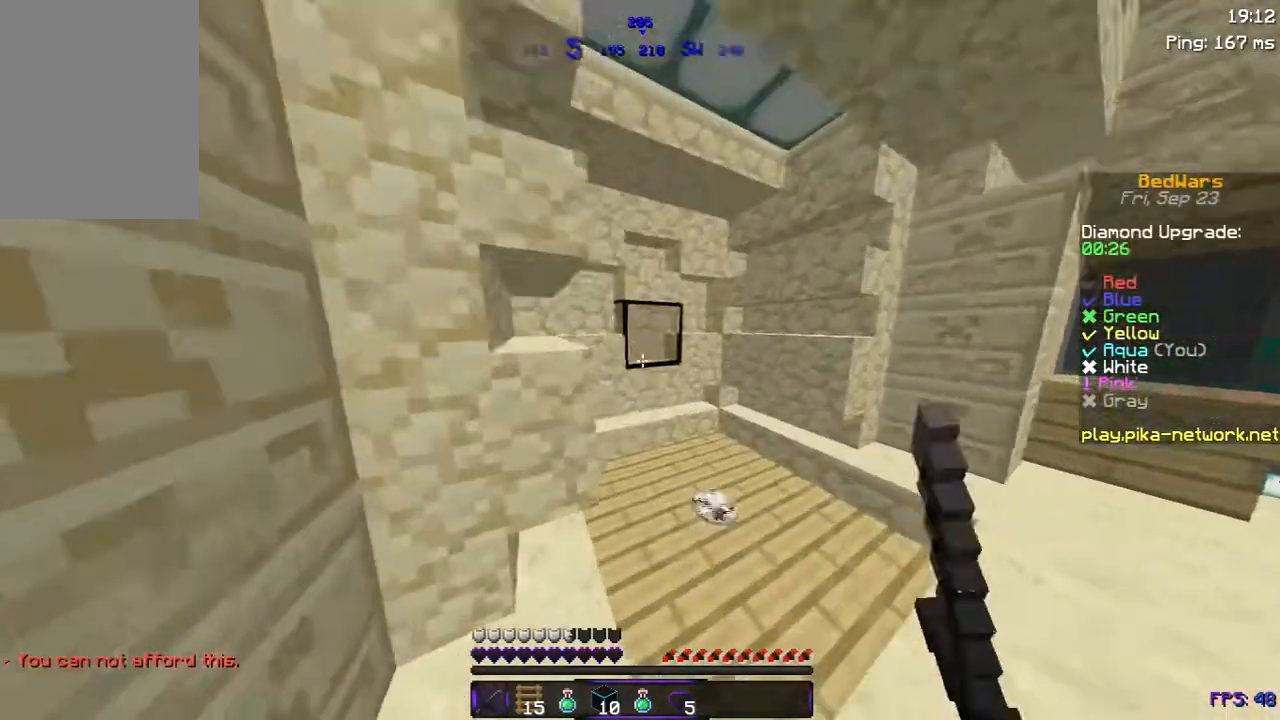
{"keys": ["a", "w"], "mouse": [], "events": [[300, "a", "down"], [300, "d", "up"]]}
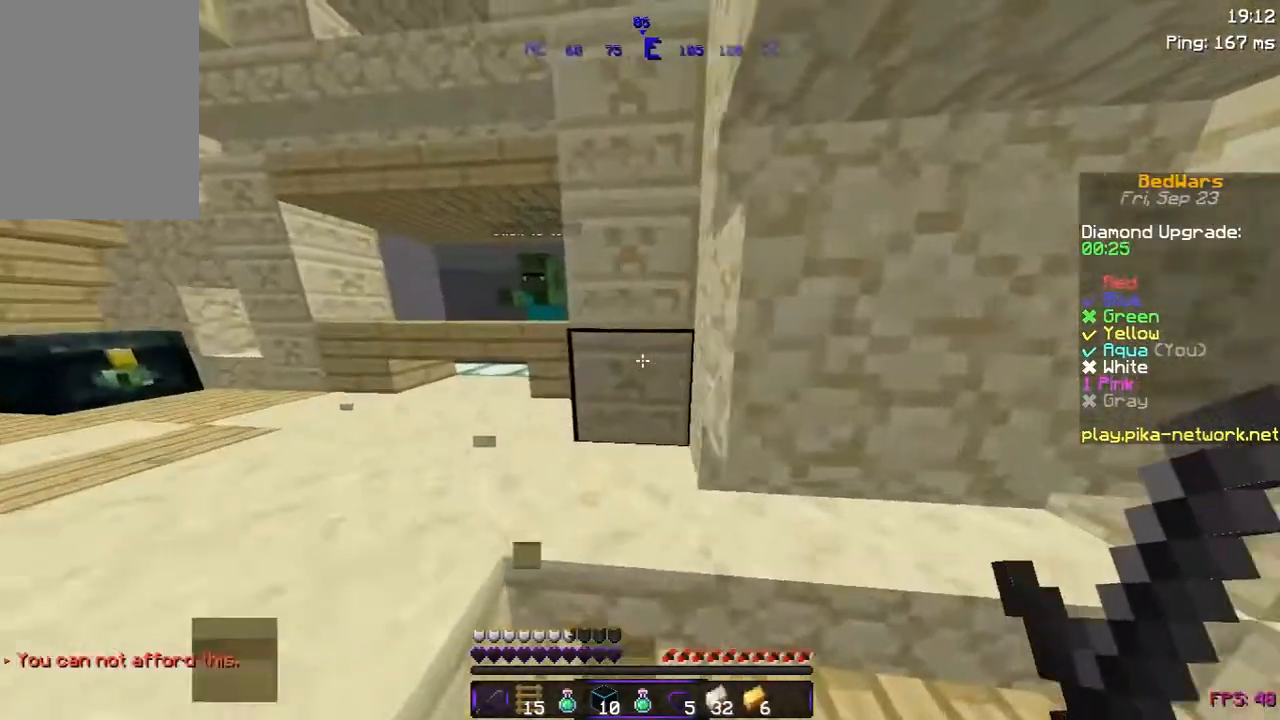
{"keys": ["a", "w"], "mouse": [], "events": [[250, "mouse_left", "down"], [333, "mouse_left", "up"]]}
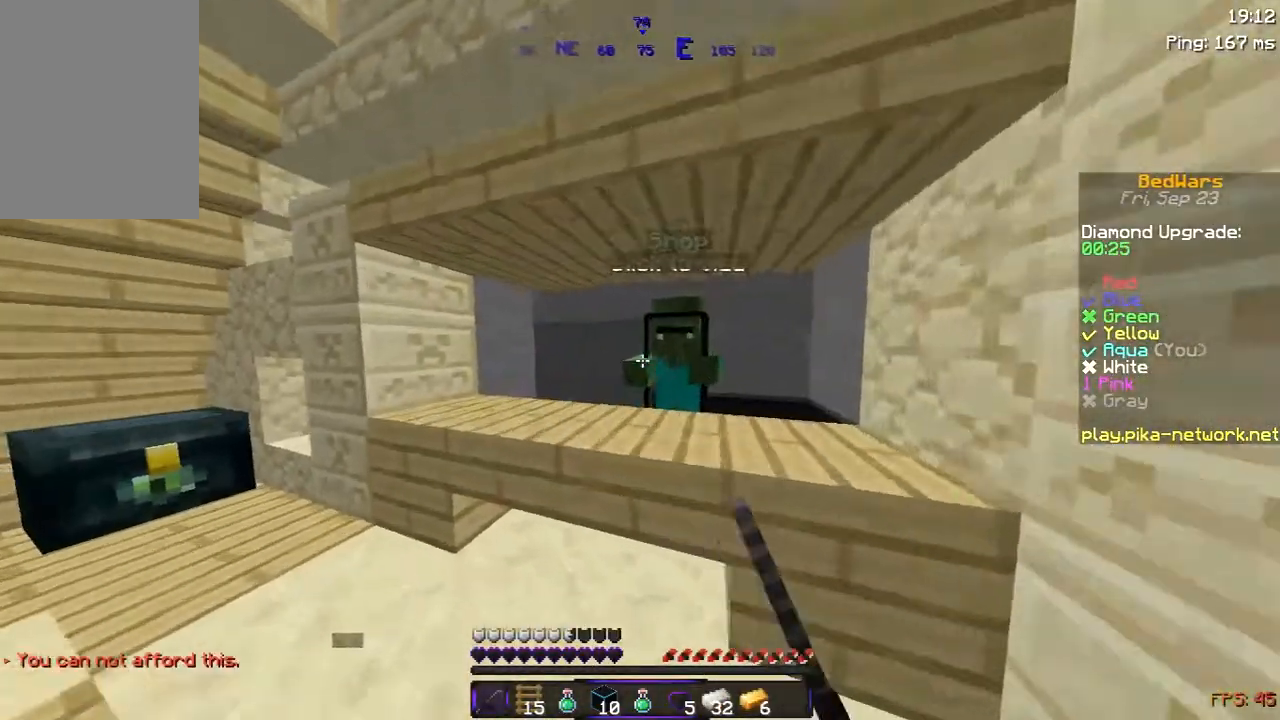
{"keys": [], "mouse": [], "events": [[17, "mouse_right", "down"], [100, "mouse_right", "up"], [100, "w", "up"], [200, "a", "up"]]}